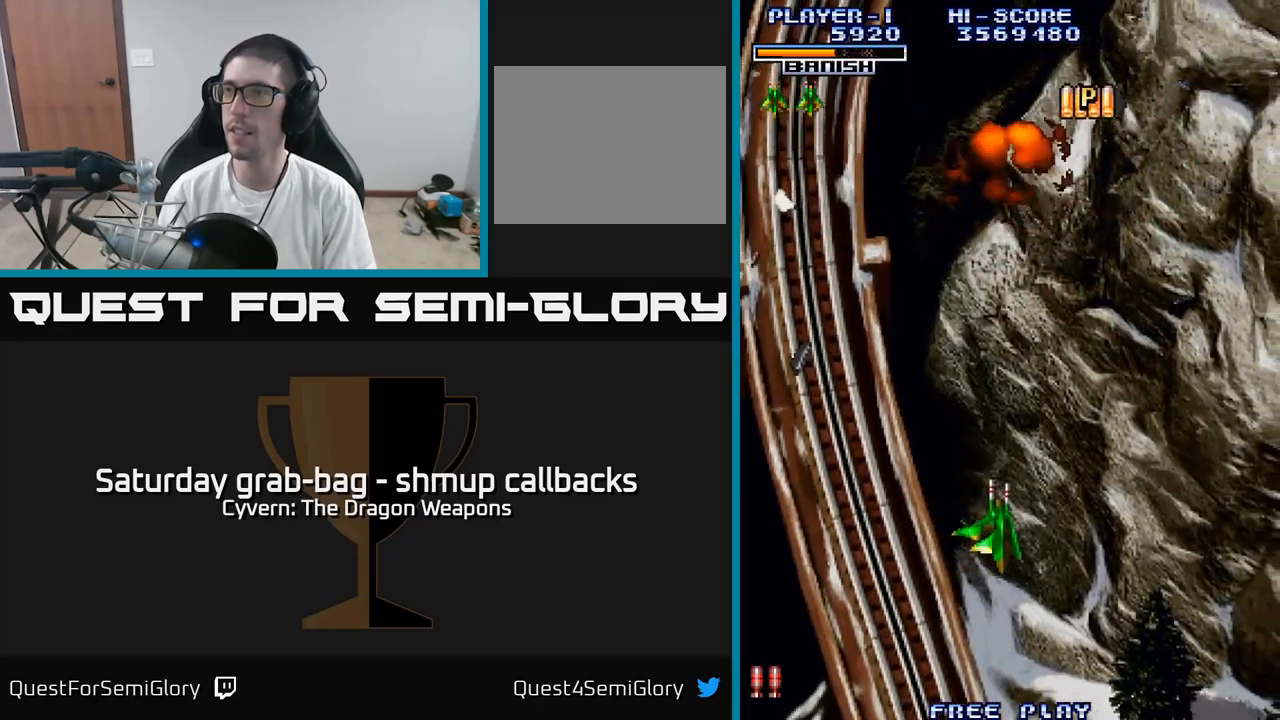
Gameplay with a controller (Xbox layout); each line is a JSON object with the inputs held at the frame after it. "events" lists button and stick changes between this image and that frame as [ms after this image, input, new state], when the widget could be followed in between.
{"buttons": ["DPAD_RIGHT"], "left_stick": "center", "right_stick": "center", "events": [[116, "A", "down"], [200, "A", "up"], [466, "DPAD_DOWN", "up"]]}
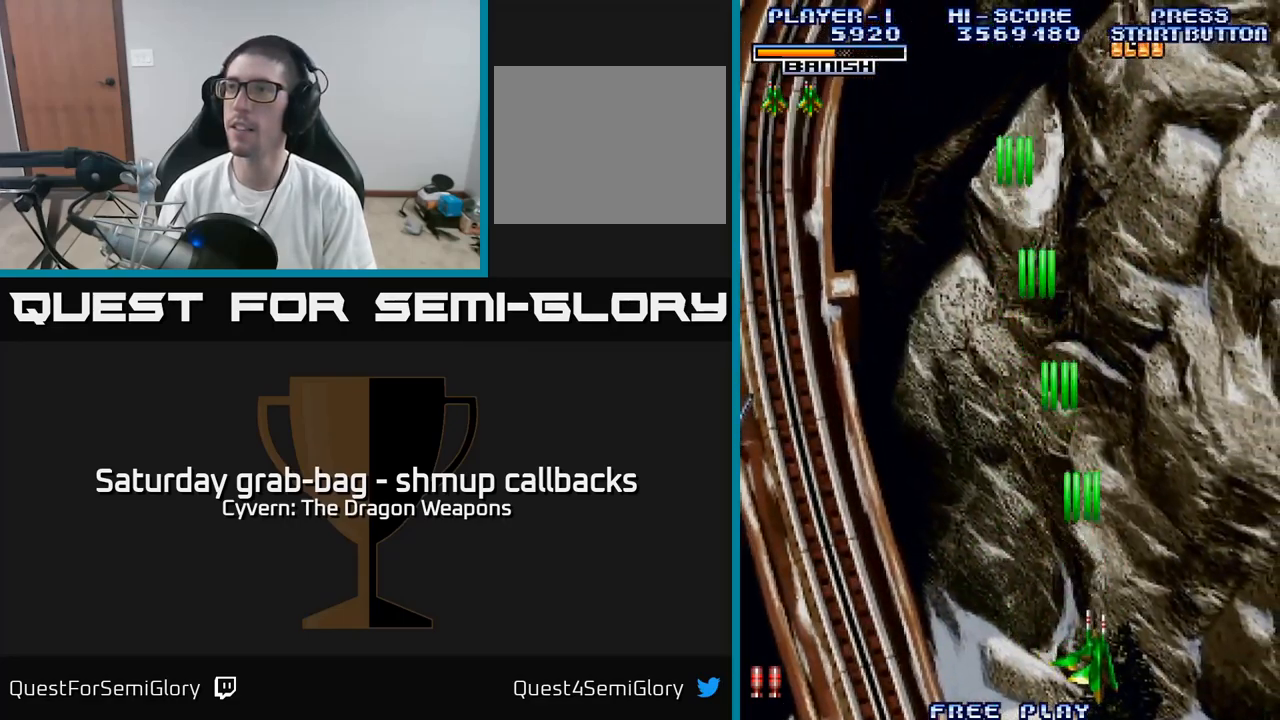
{"buttons": ["DPAD_LEFT"], "left_stick": "center", "right_stick": "center", "events": [[183, "A", "down"], [266, "A", "up"], [266, "DPAD_RIGHT", "up"], [316, "DPAD_LEFT", "down"], [366, "A", "down"], [433, "A", "up"]]}
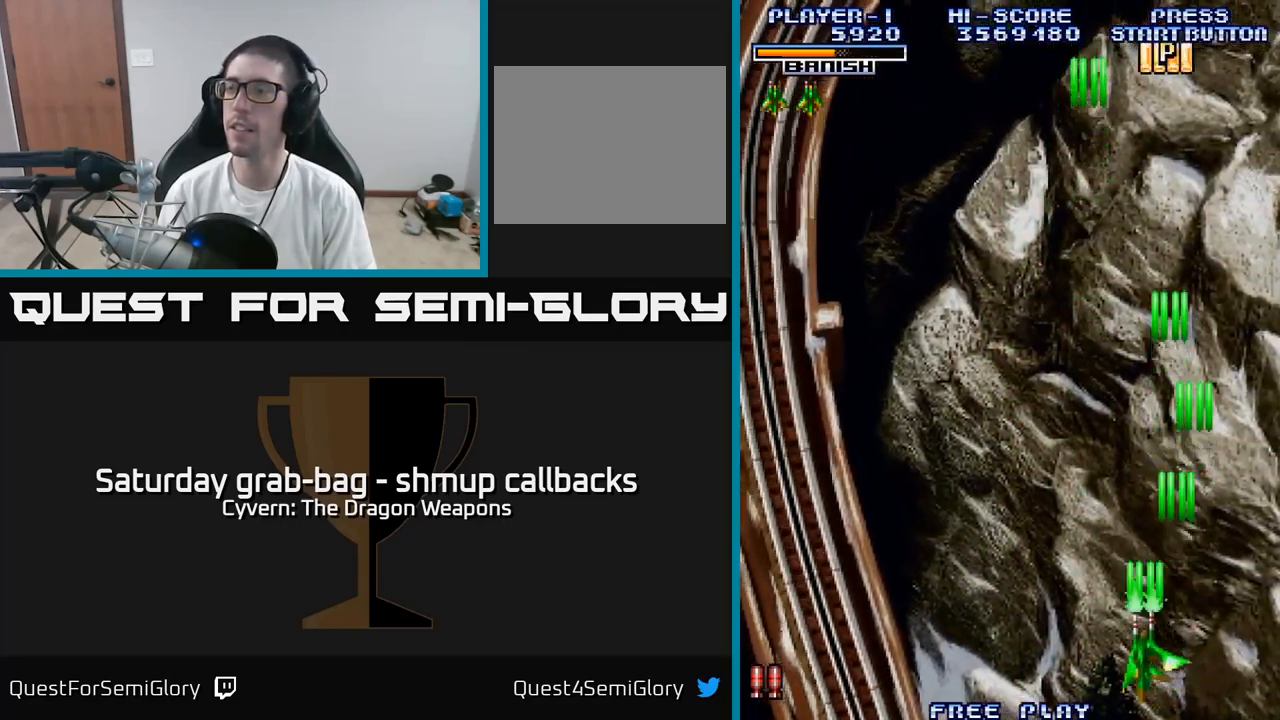
{"buttons": ["DPAD_UP", "DPAD_RIGHT"], "left_stick": "center", "right_stick": "center", "events": [[50, "A", "down"], [116, "A", "up"], [233, "A", "down"], [266, "DPAD_UP", "down"], [283, "A", "up"], [300, "DPAD_LEFT", "up"], [400, "DPAD_RIGHT", "down"], [416, "A", "down"], [483, "A", "up"]]}
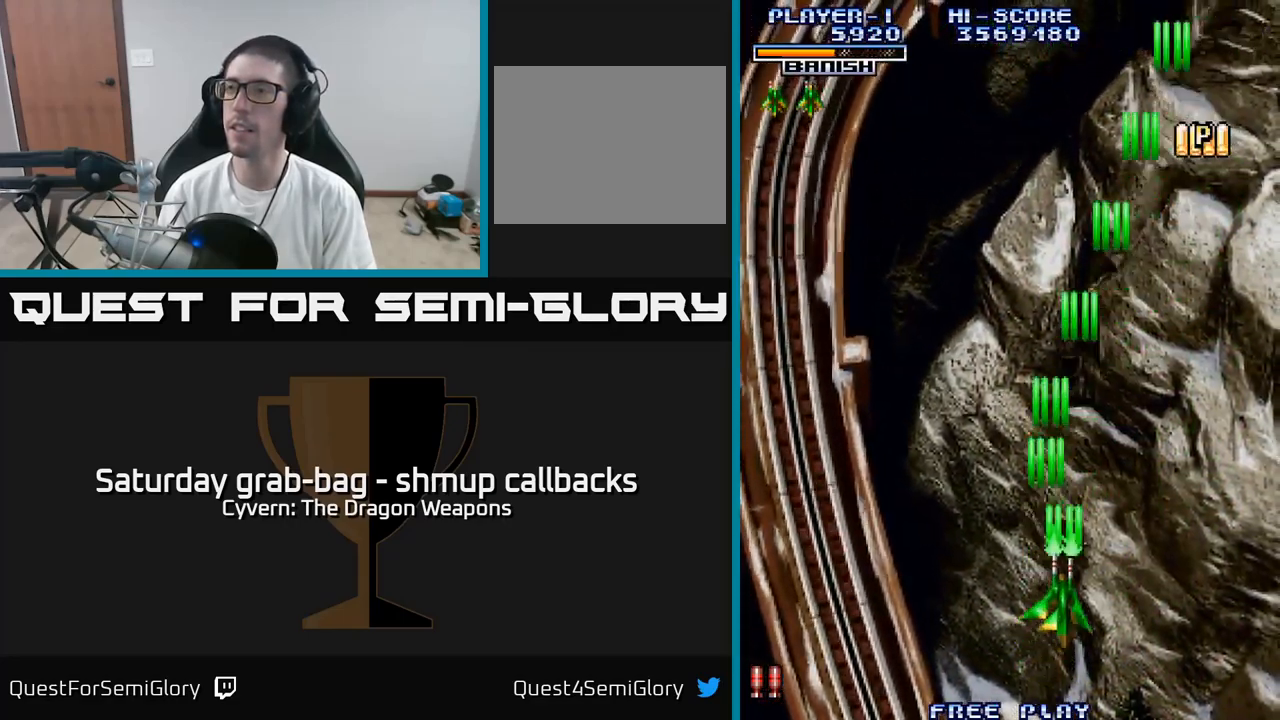
{"buttons": ["DPAD_UP", "DPAD_RIGHT"], "left_stick": "center", "right_stick": "center", "events": [[83, "A", "down"], [183, "A", "up"], [283, "A", "down"], [316, "A", "up"]]}
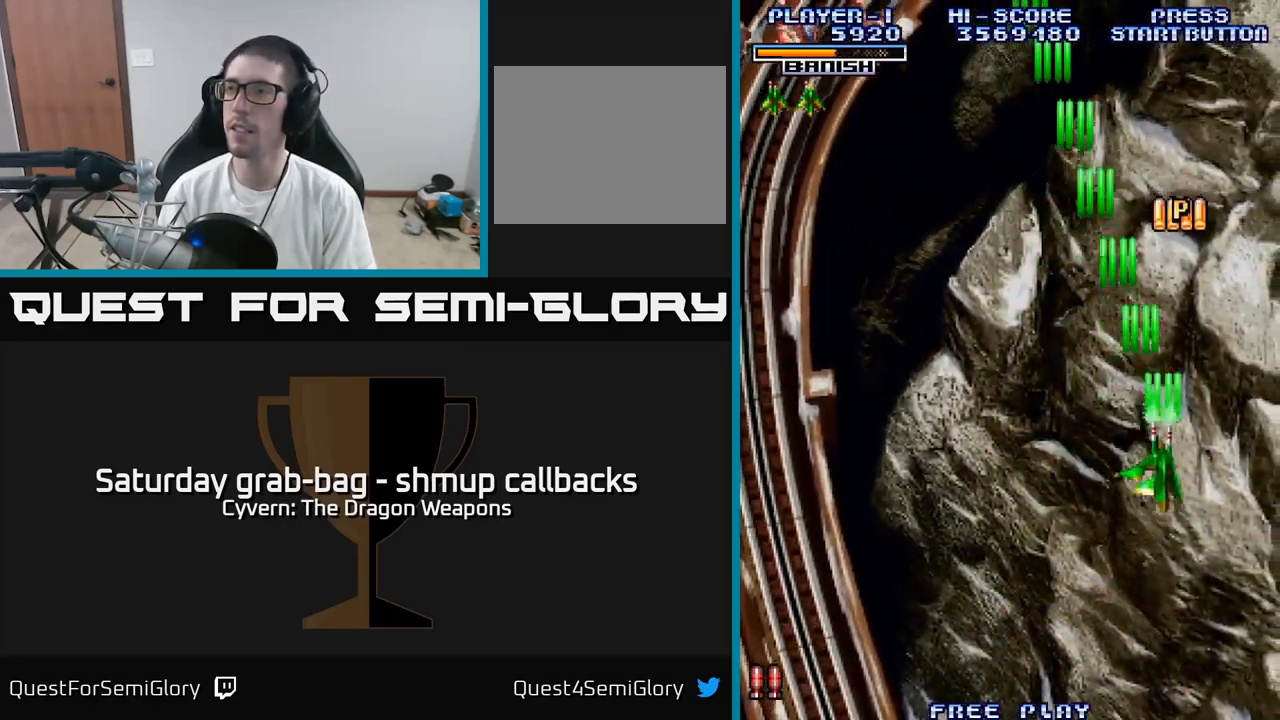
{"buttons": ["DPAD_UP", "DPAD_LEFT"], "left_stick": "center", "right_stick": "center", "events": [[16, "A", "down"], [66, "DPAD_RIGHT", "up"], [83, "A", "up"], [266, "A", "down"], [316, "A", "up"], [500, "DPAD_LEFT", "down"]]}
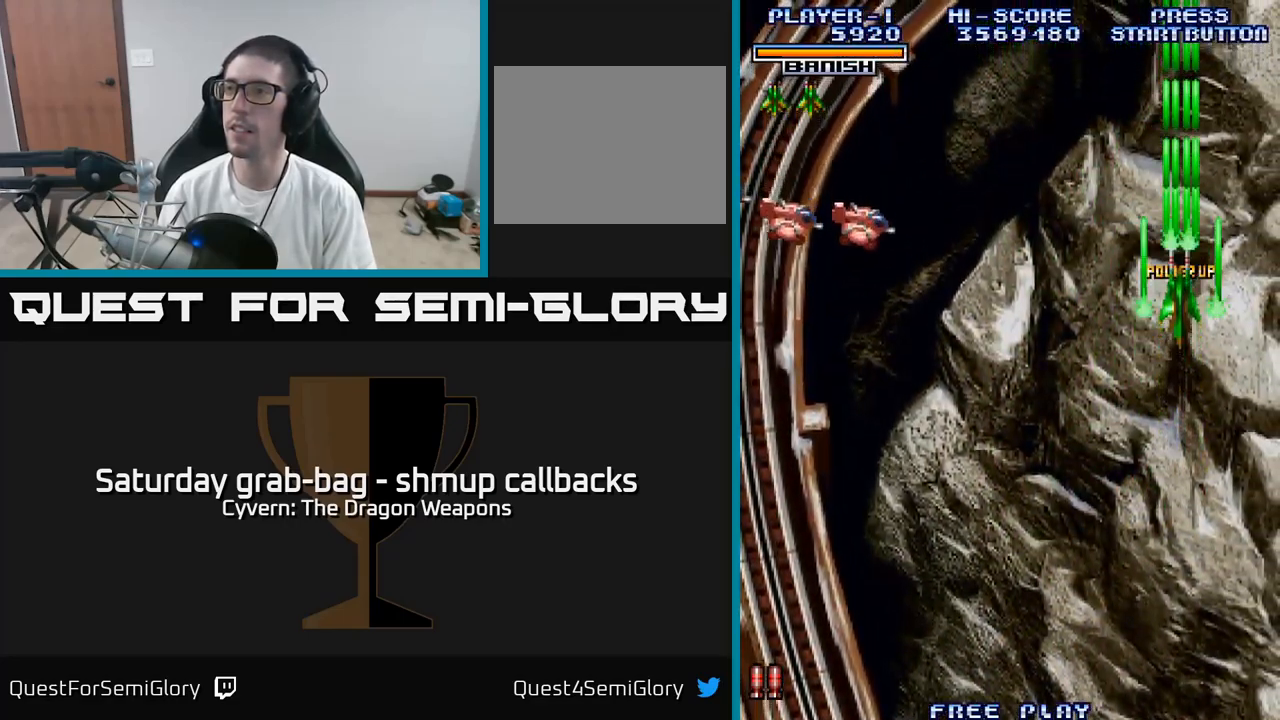
{"buttons": ["DPAD_DOWN", "DPAD_LEFT"], "left_stick": "center", "right_stick": "center", "events": [[33, "DPAD_UP", "up"], [116, "DPAD_DOWN", "down"]]}
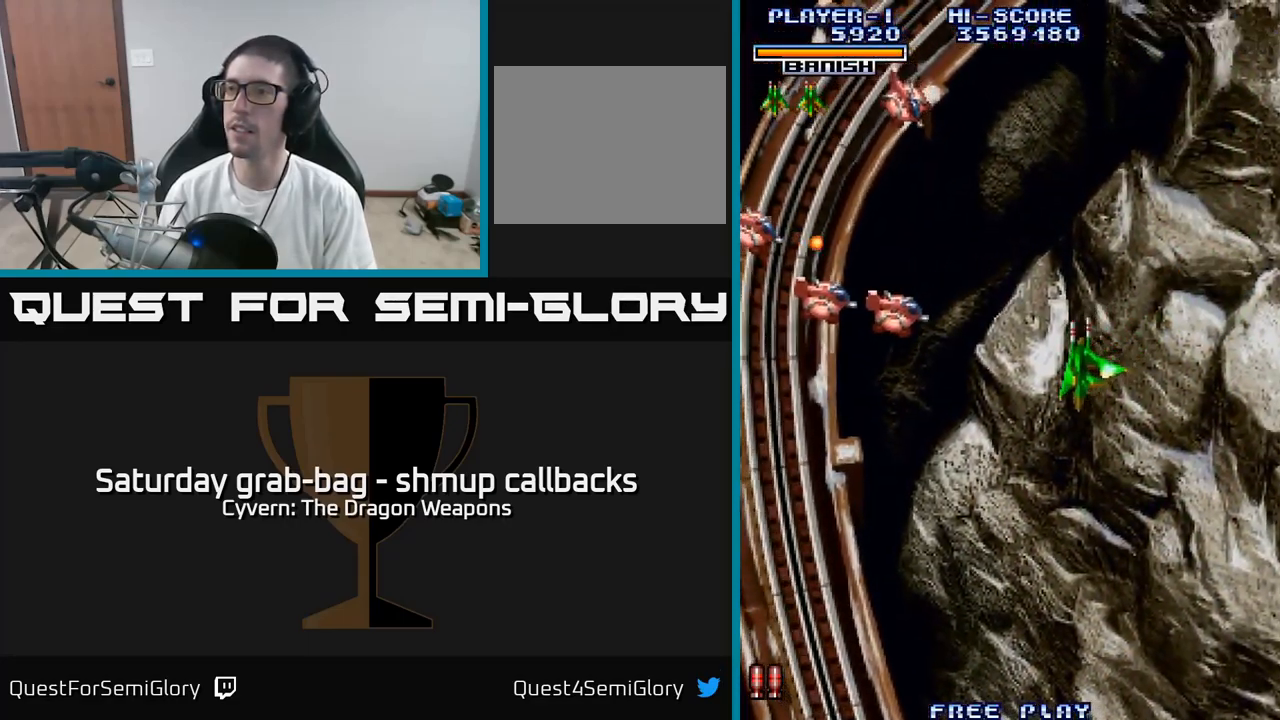
{"buttons": ["DPAD_LEFT"], "left_stick": "center", "right_stick": "center", "events": [[166, "DPAD_DOWN", "up"], [283, "A", "down"], [333, "A", "up"], [450, "A", "down"], [483, "A", "up"]]}
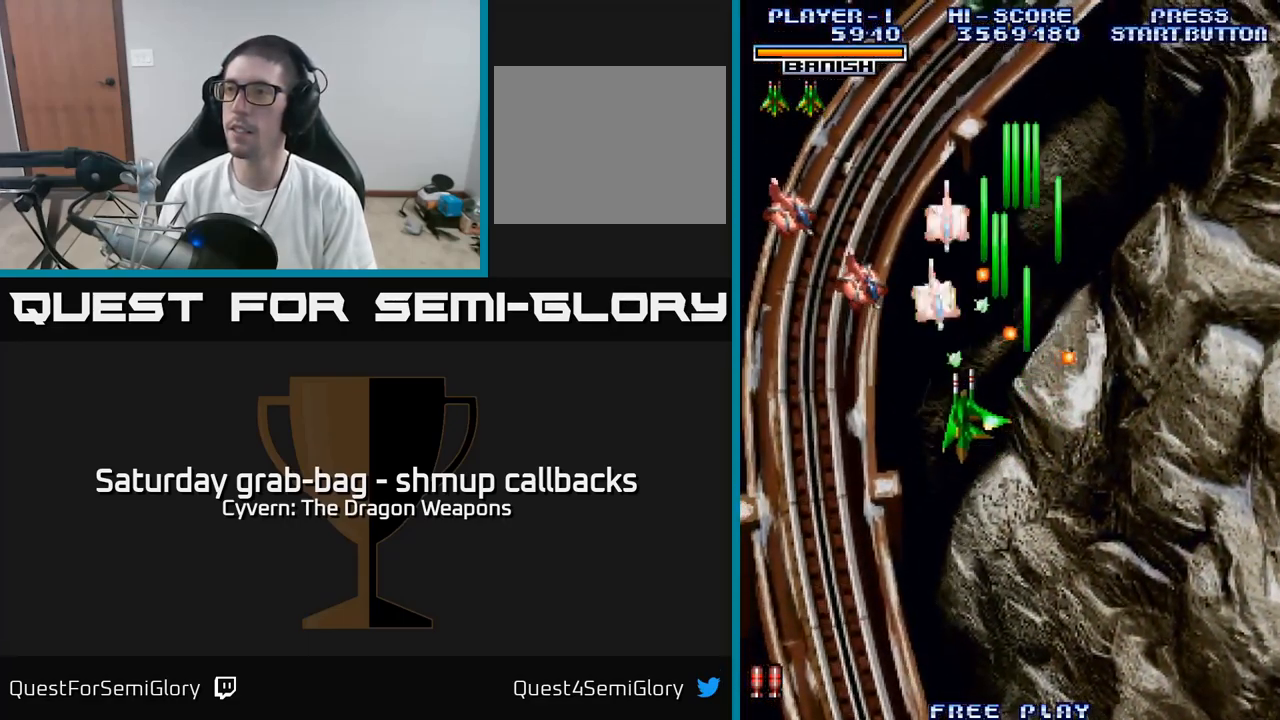
{"buttons": ["DPAD_DOWN", "DPAD_LEFT"], "left_stick": "center", "right_stick": "center", "events": [[83, "A", "down"], [150, "A", "up"], [233, "A", "down"], [300, "A", "up"], [400, "A", "down"], [400, "DPAD_DOWN", "down"], [466, "A", "up"]]}
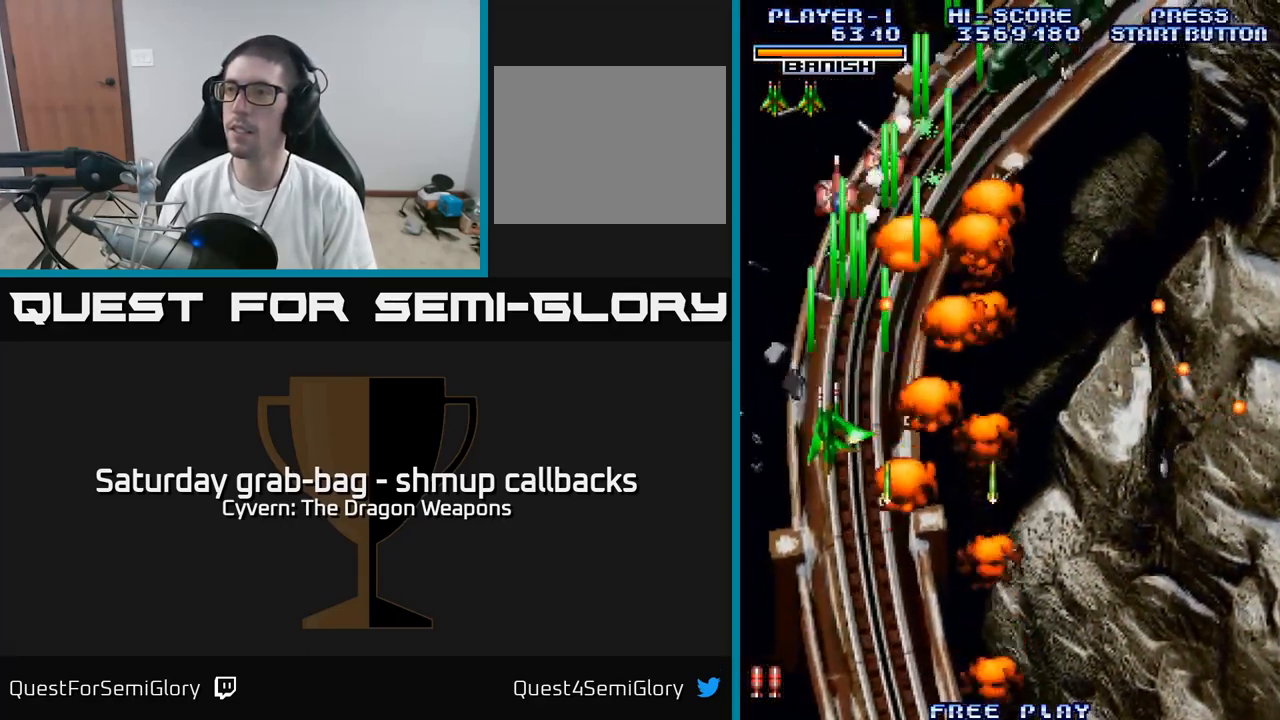
{"buttons": ["DPAD_UP"], "left_stick": "center", "right_stick": "center", "events": [[333, "DPAD_DOWN", "up"], [383, "DPAD_LEFT", "up"], [383, "DPAD_UP", "down"]]}
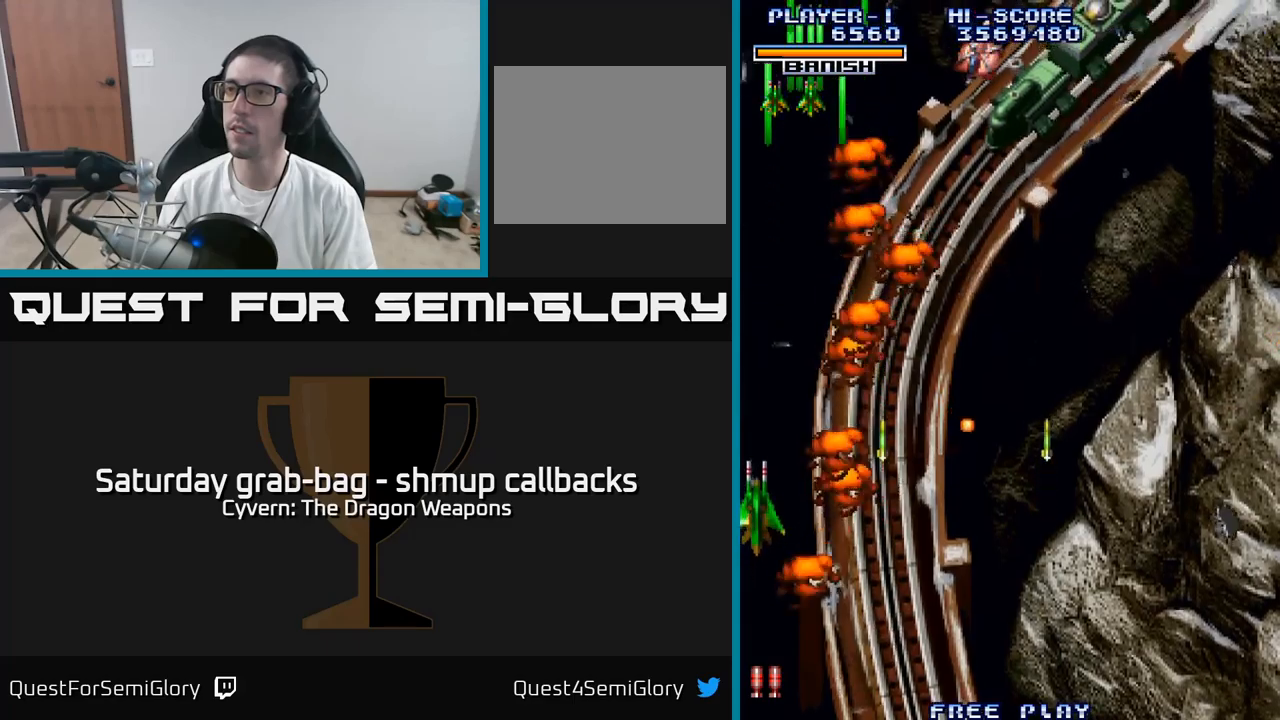
{"buttons": ["DPAD_RIGHT"], "left_stick": "center", "right_stick": "center", "events": [[17, "DPAD_RIGHT", "down"], [100, "DPAD_UP", "up"]]}
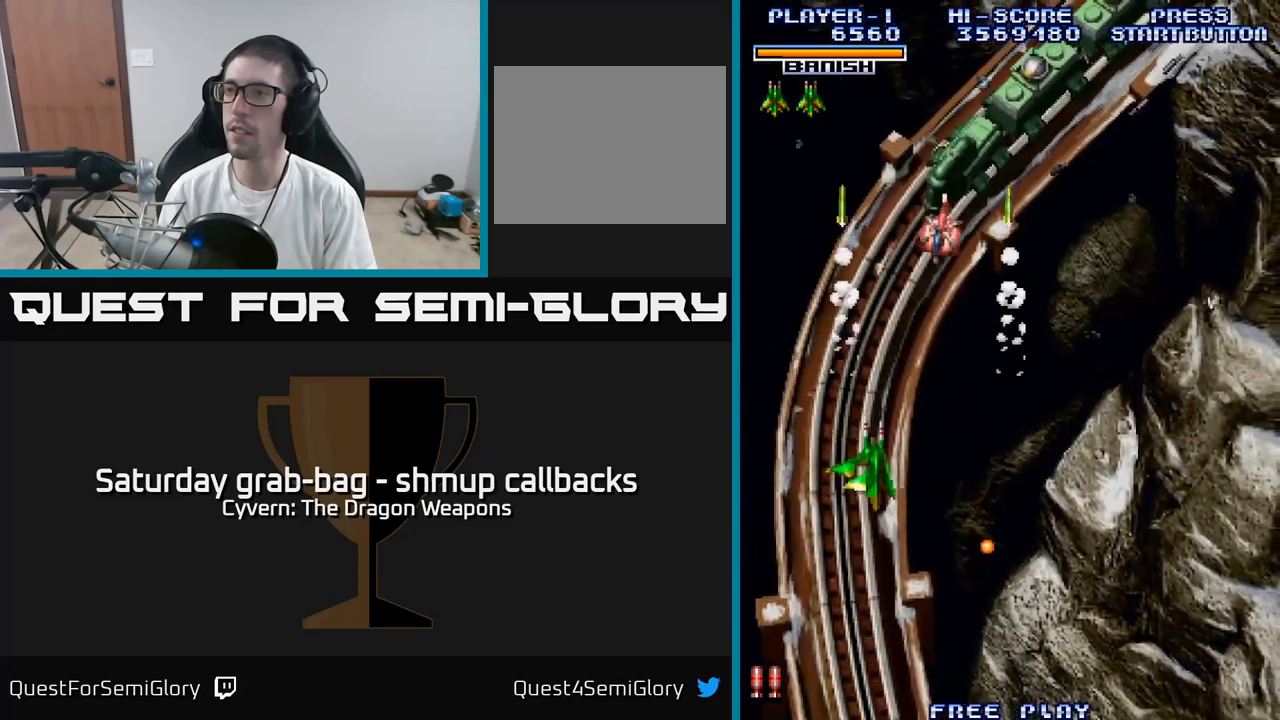
{"buttons": ["DPAD_RIGHT"], "left_stick": "center", "right_stick": "center", "events": [[50, "A", "down"], [117, "A", "up"]]}
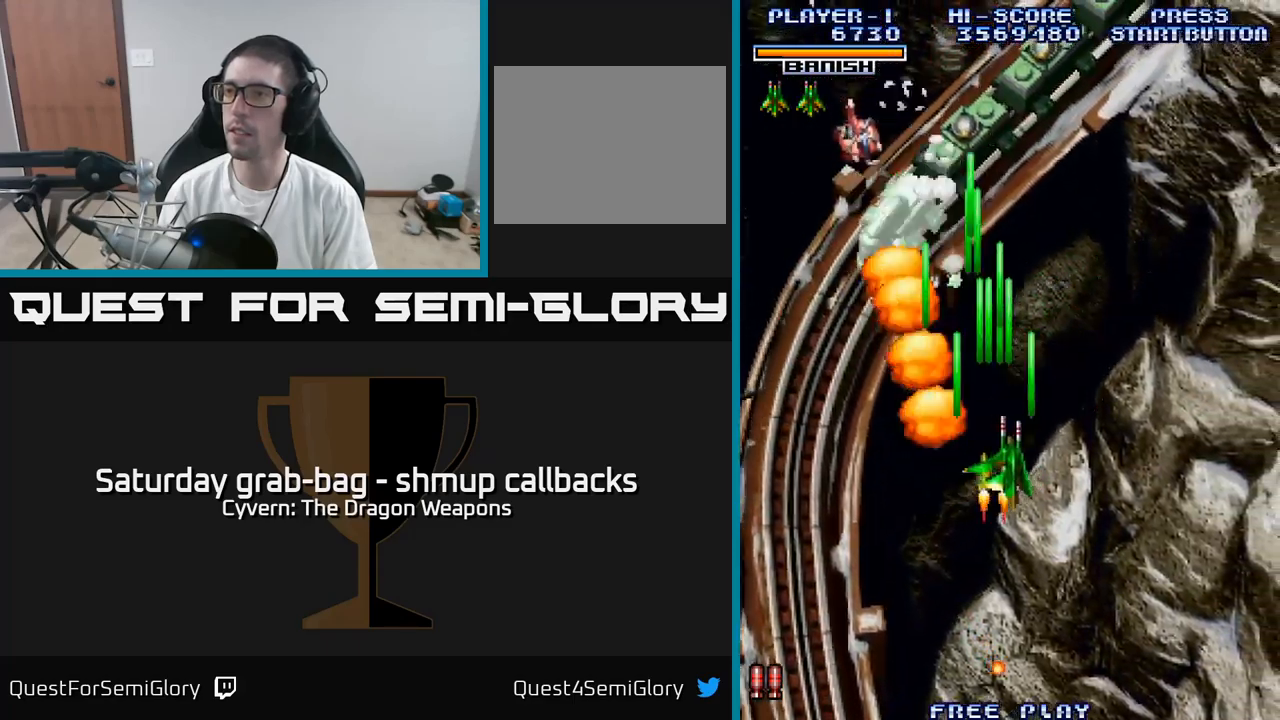
{"buttons": ["DPAD_DOWN", "DPAD_LEFT"], "left_stick": "center", "right_stick": "center", "events": [[33, "DPAD_DOWN", "down"], [67, "DPAD_RIGHT", "up"], [117, "DPAD_LEFT", "down"]]}
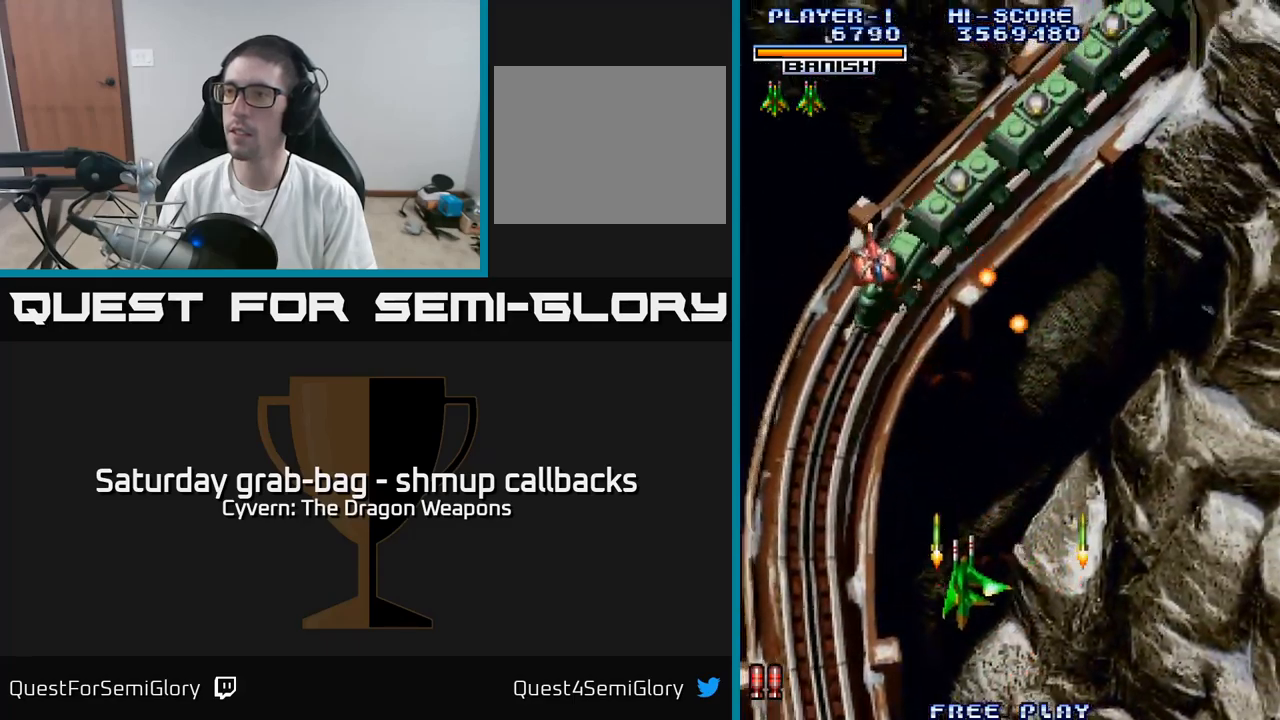
{"buttons": ["DPAD_LEFT"], "left_stick": "center", "right_stick": "center", "events": [[83, "DPAD_DOWN", "up"], [217, "DPAD_DOWN", "down"], [250, "DPAD_LEFT", "up"], [417, "DPAD_LEFT", "down"], [467, "DPAD_DOWN", "up"]]}
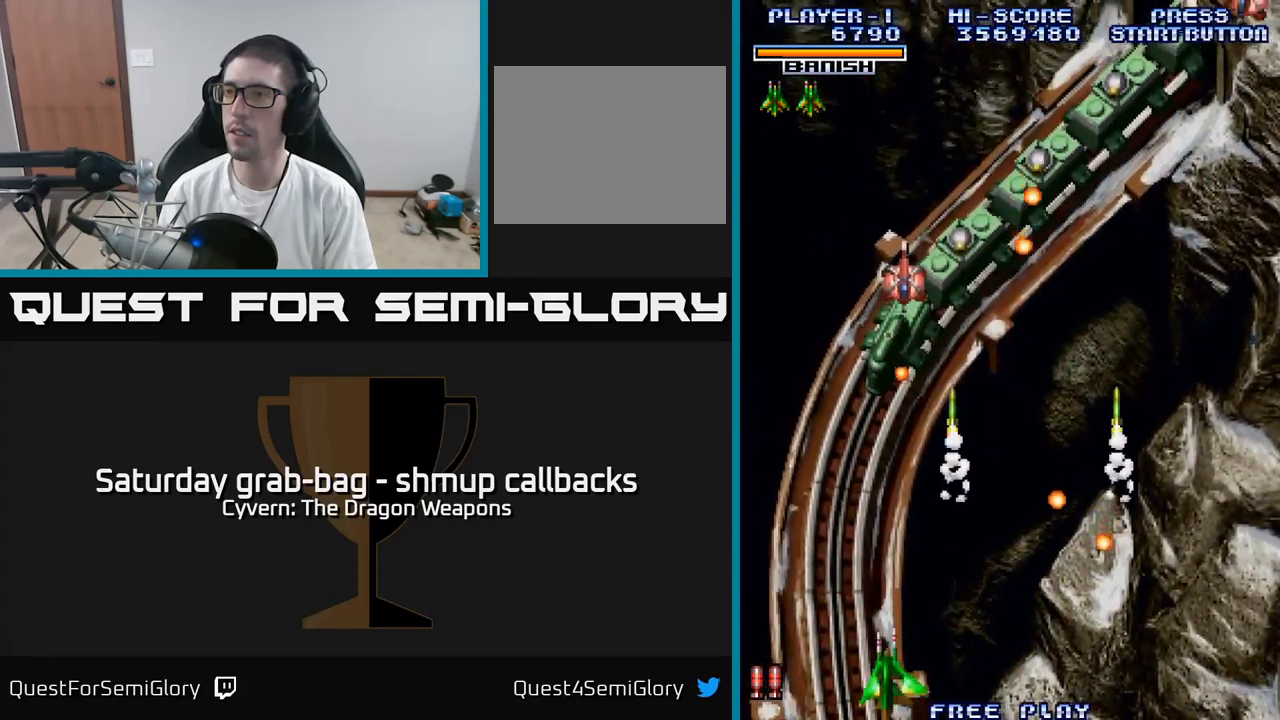
{"buttons": ["A", "DPAD_UP", "DPAD_LEFT"], "left_stick": "center", "right_stick": "center", "events": [[17, "DPAD_LEFT", "up"], [67, "DPAD_RIGHT", "down"], [83, "A", "down"], [150, "A", "up"], [367, "A", "down"], [417, "DPAD_RIGHT", "up"], [417, "DPAD_UP", "down"], [483, "DPAD_LEFT", "down"]]}
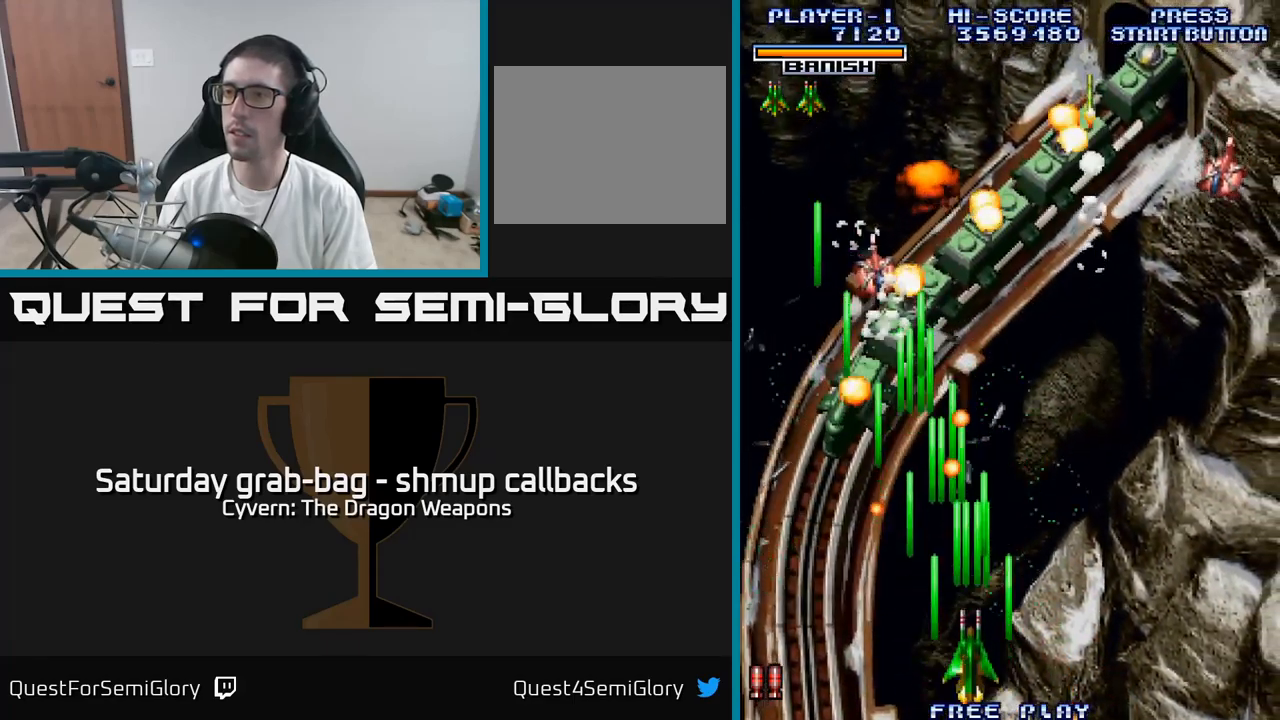
{"buttons": ["A", "DPAD_LEFT"], "left_stick": "center", "right_stick": "center", "events": [[50, "DPAD_UP", "up"], [183, "DPAD_UP", "down"], [483, "DPAD_UP", "up"]]}
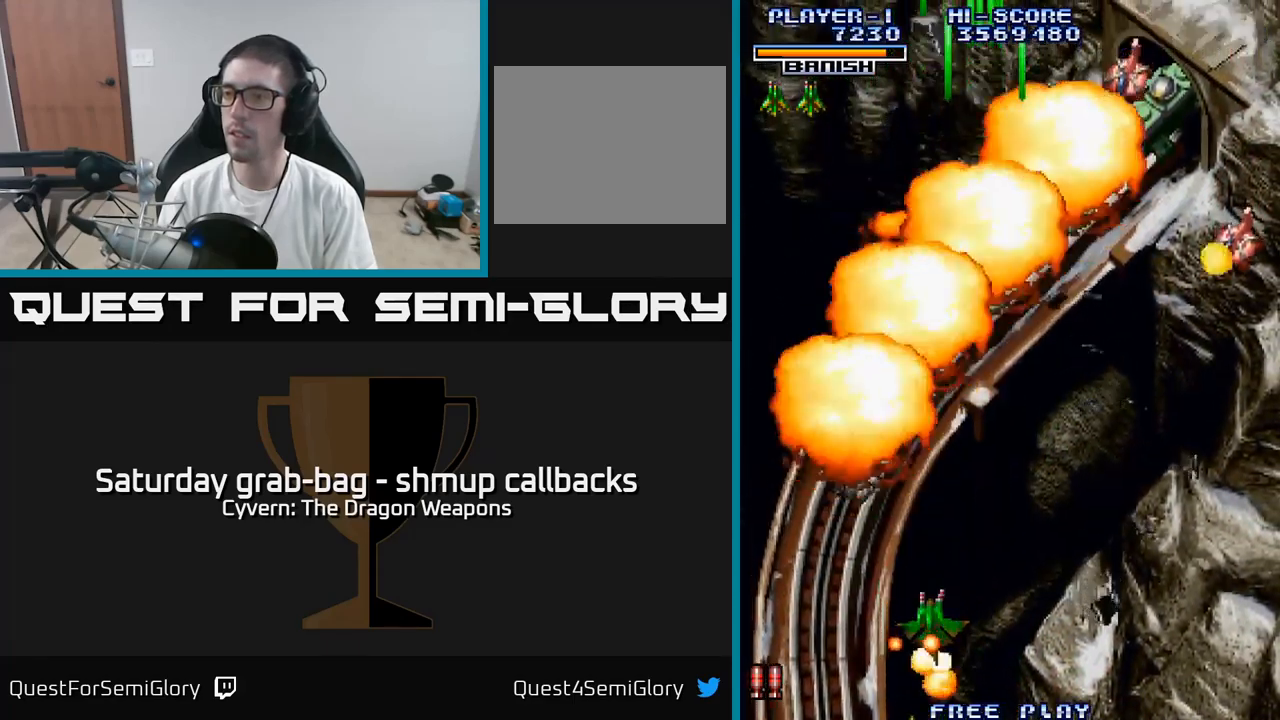
{"buttons": [], "left_stick": "center", "right_stick": "center", "events": [[183, "A", "up"], [267, "DPAD_UP", "down"], [433, "DPAD_LEFT", "up"], [467, "DPAD_UP", "up"]]}
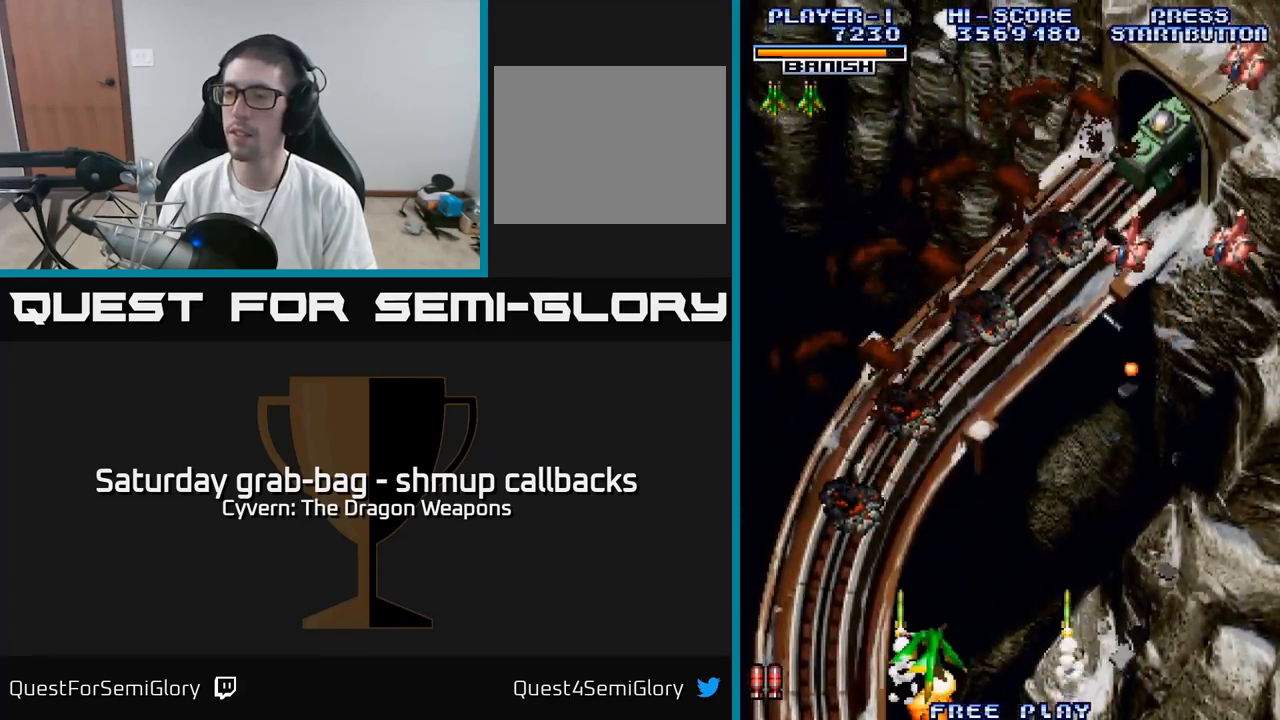
{"buttons": [], "left_stick": "center", "right_stick": "center", "events": []}
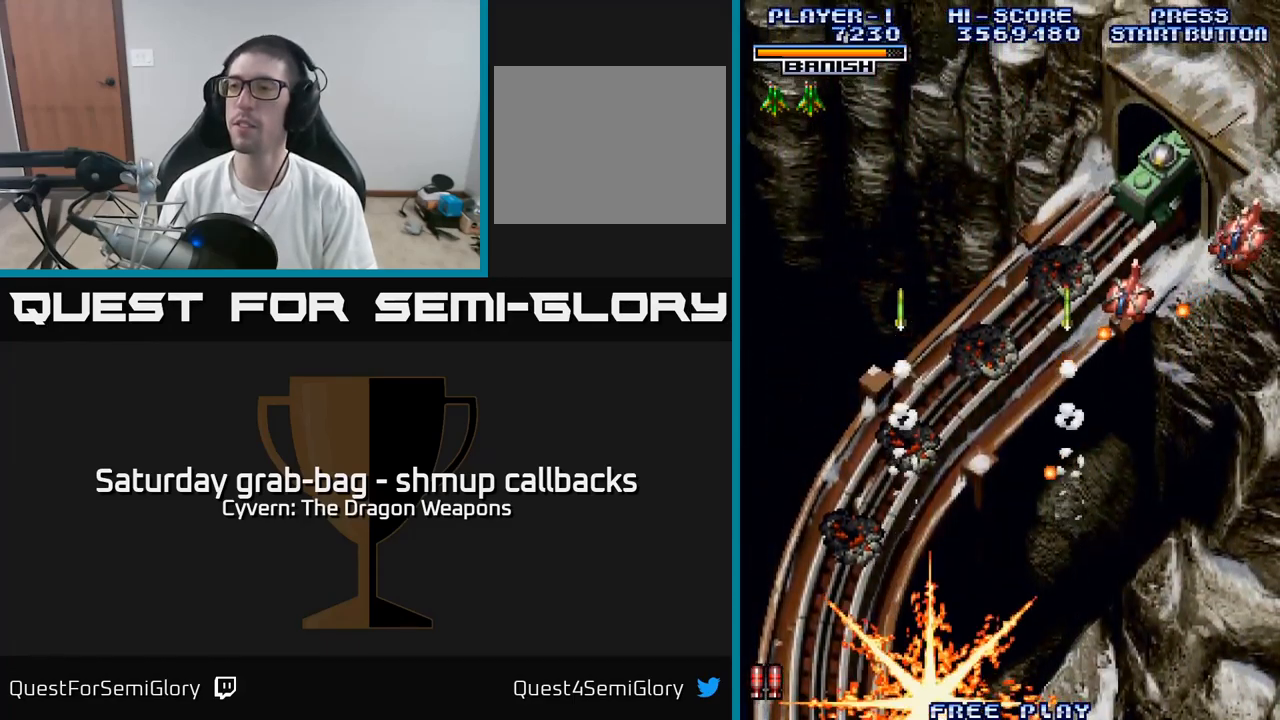
{"buttons": ["DPAD_RIGHT"], "left_stick": "center", "right_stick": "center", "events": [[500, "DPAD_RIGHT", "down"]]}
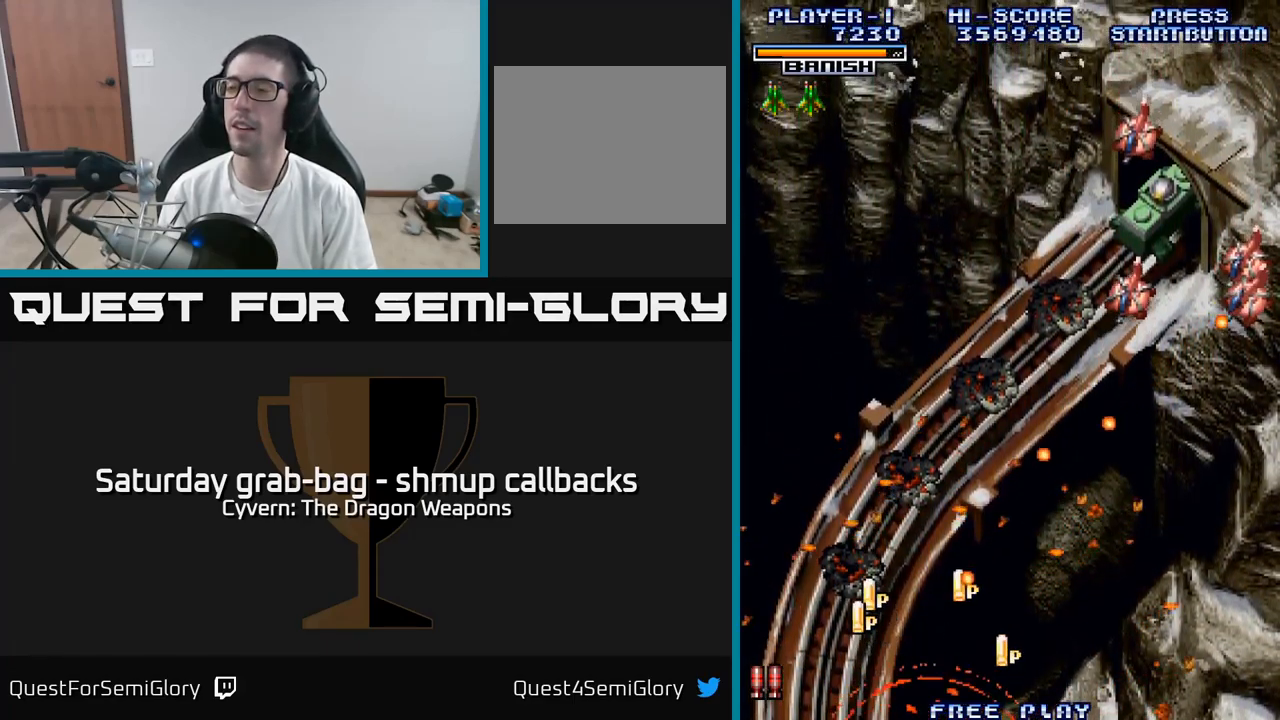
{"buttons": ["DPAD_RIGHT"], "left_stick": "center", "right_stick": "center", "events": []}
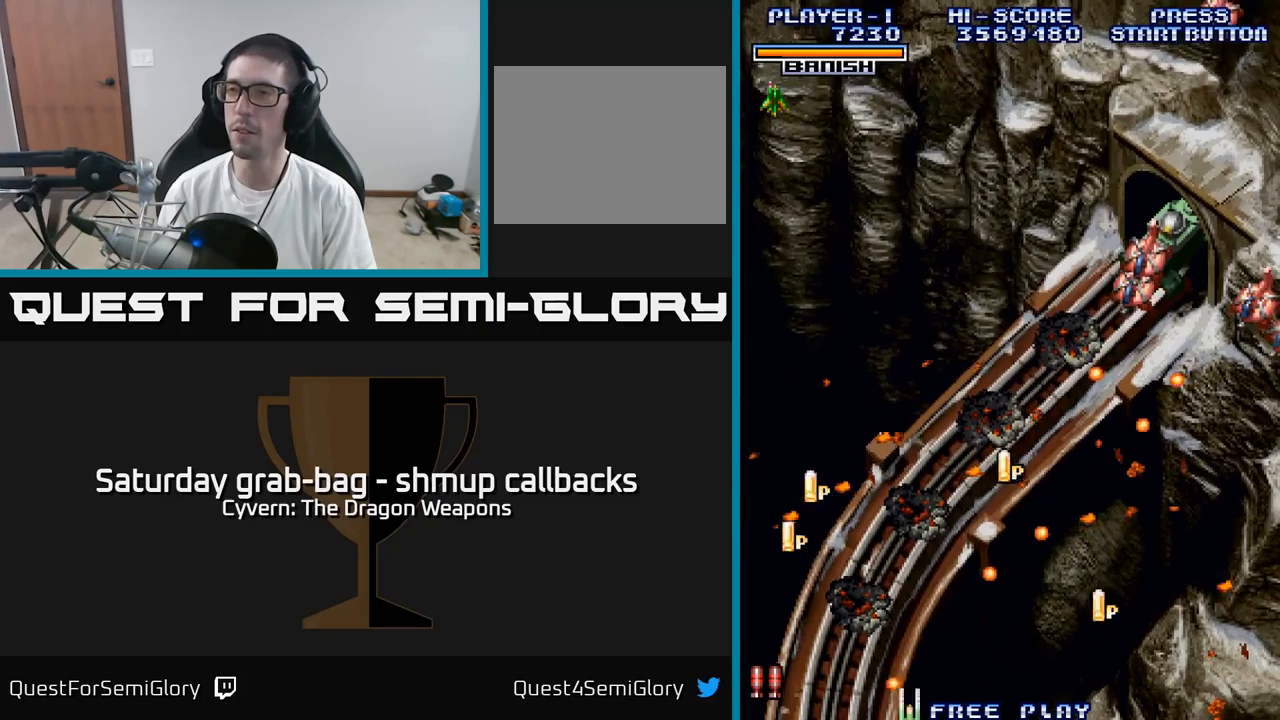
{"buttons": [], "left_stick": "center", "right_stick": "center", "events": [[84, "DPAD_RIGHT", "up"]]}
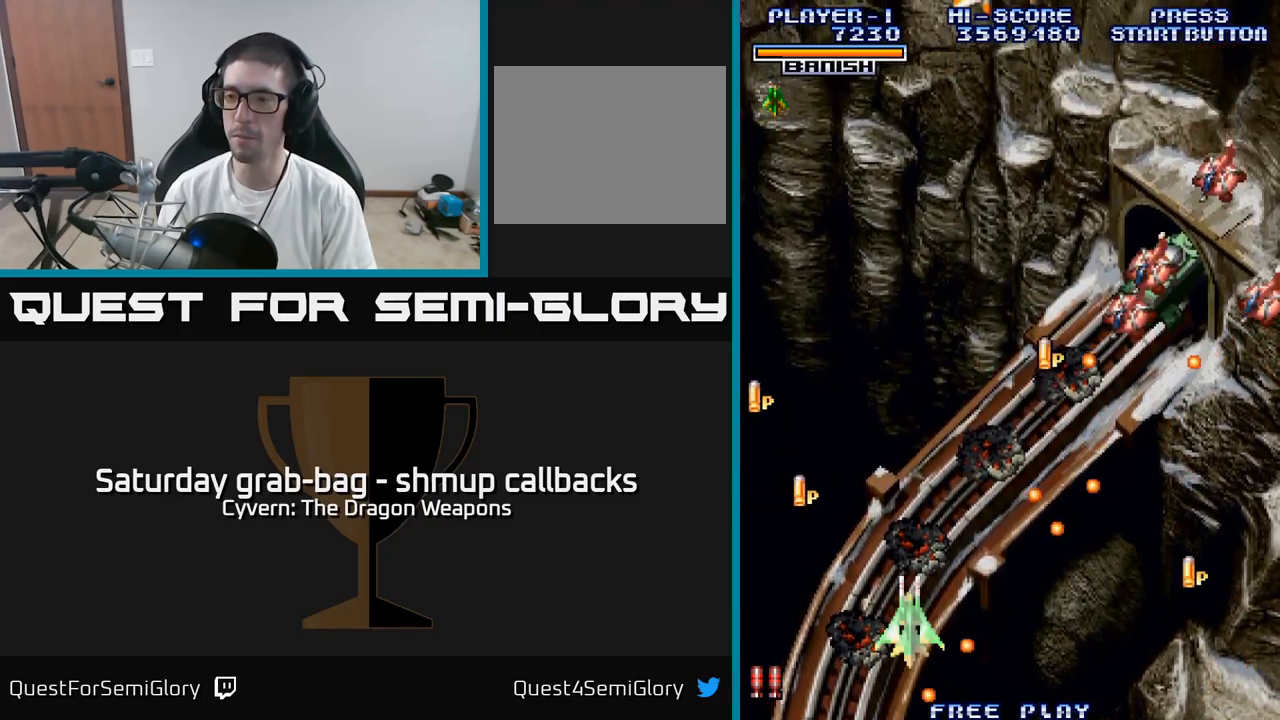
{"buttons": [], "left_stick": "center", "right_stick": "center", "events": []}
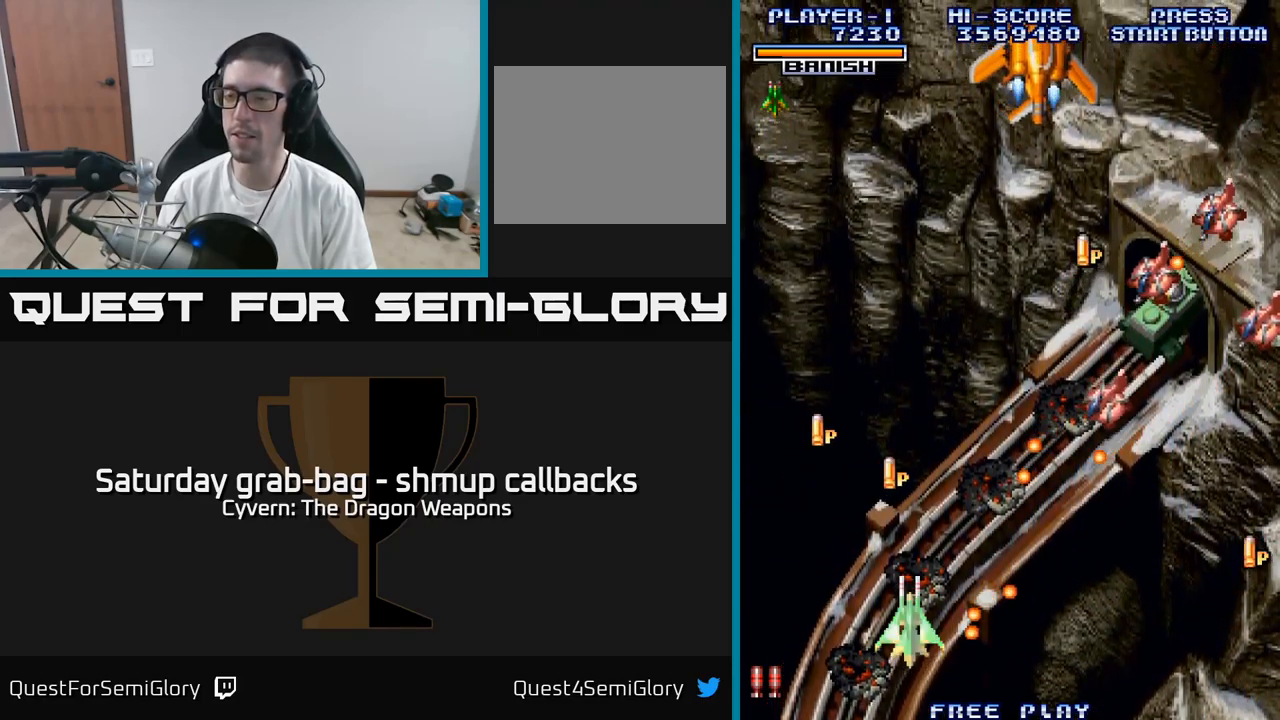
{"buttons": [], "left_stick": "center", "right_stick": "center", "events": [[17, "L3", "down"], [167, "L3", "up"]]}
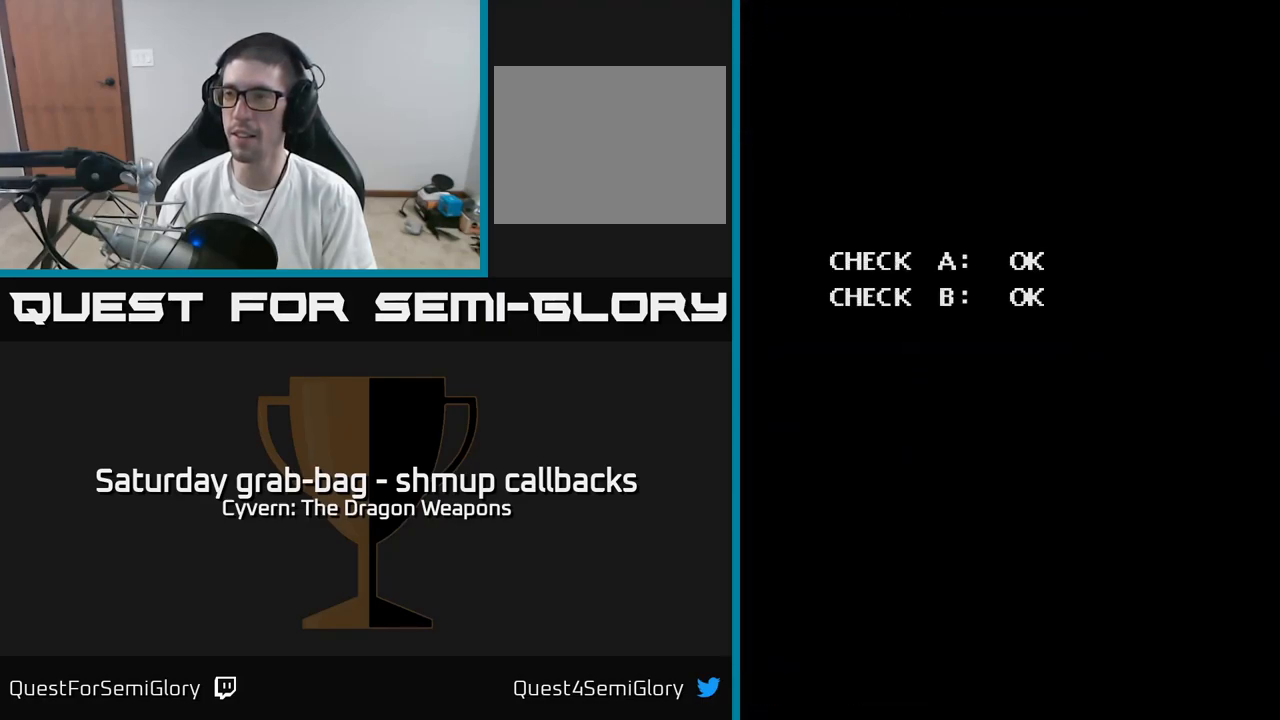
{"buttons": [], "left_stick": "center", "right_stick": "center", "events": []}
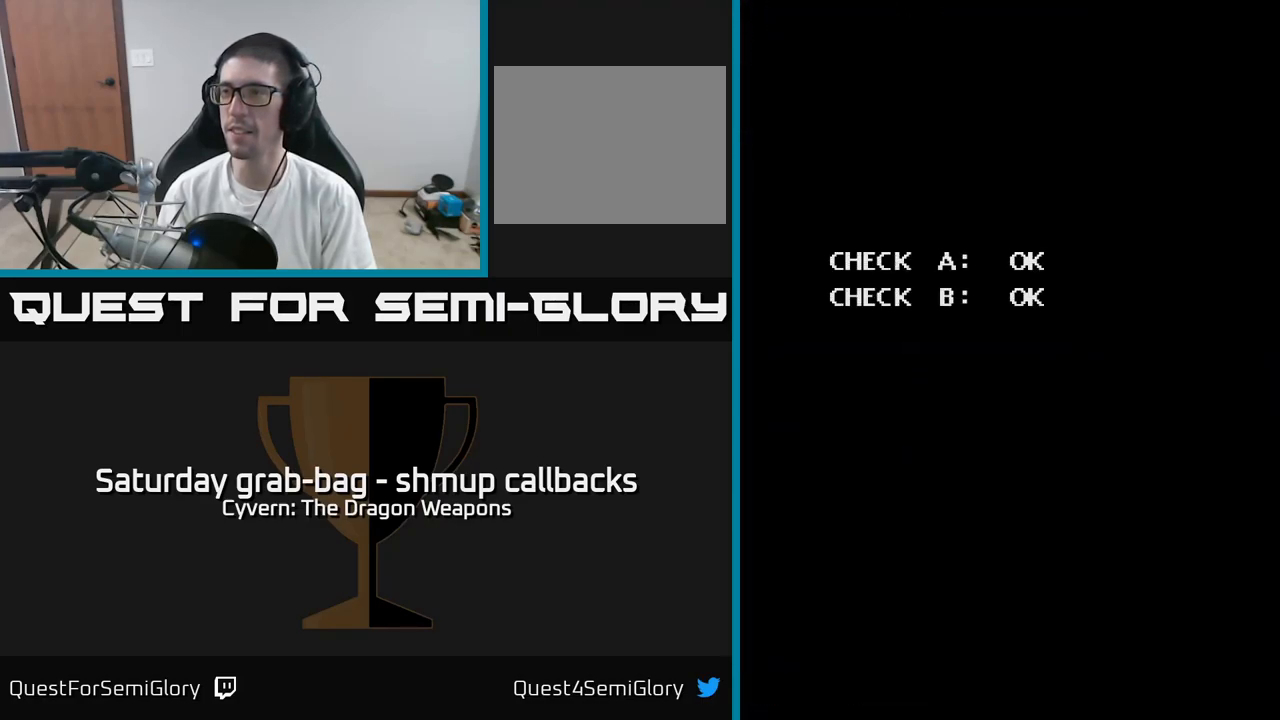
{"buttons": [], "left_stick": "center", "right_stick": "center", "events": []}
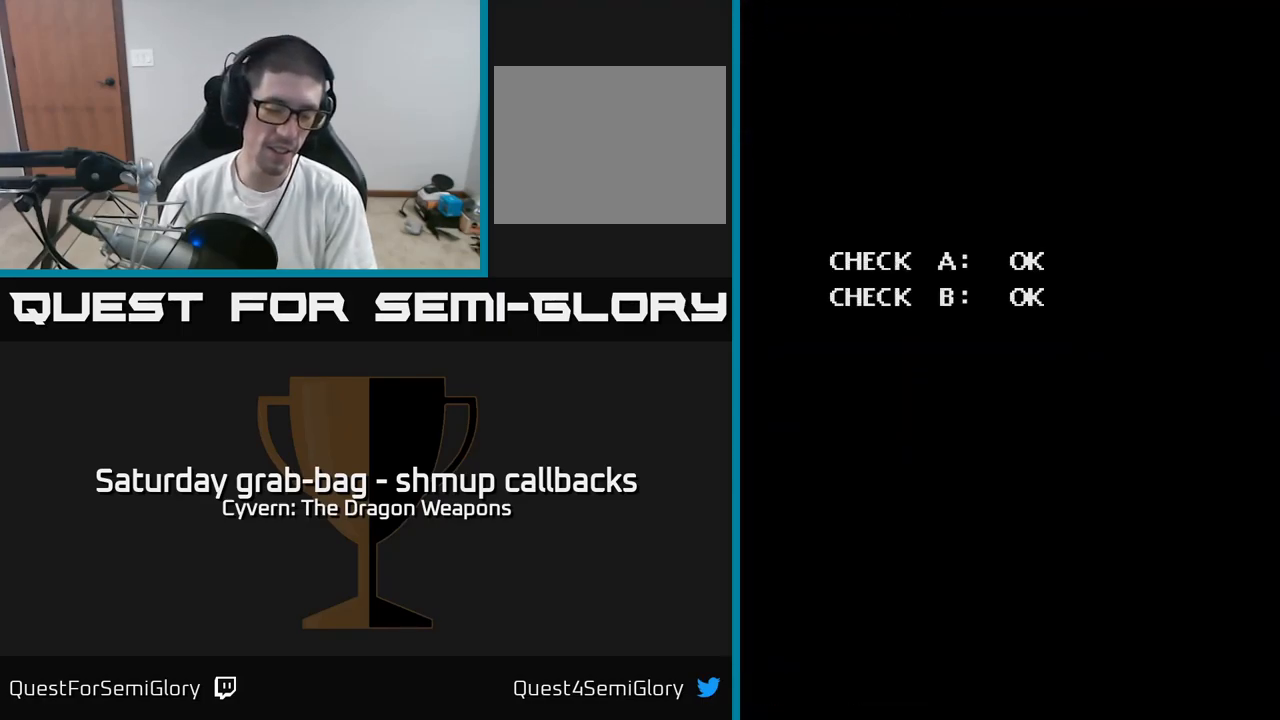
{"buttons": [], "left_stick": "center", "right_stick": "center", "events": []}
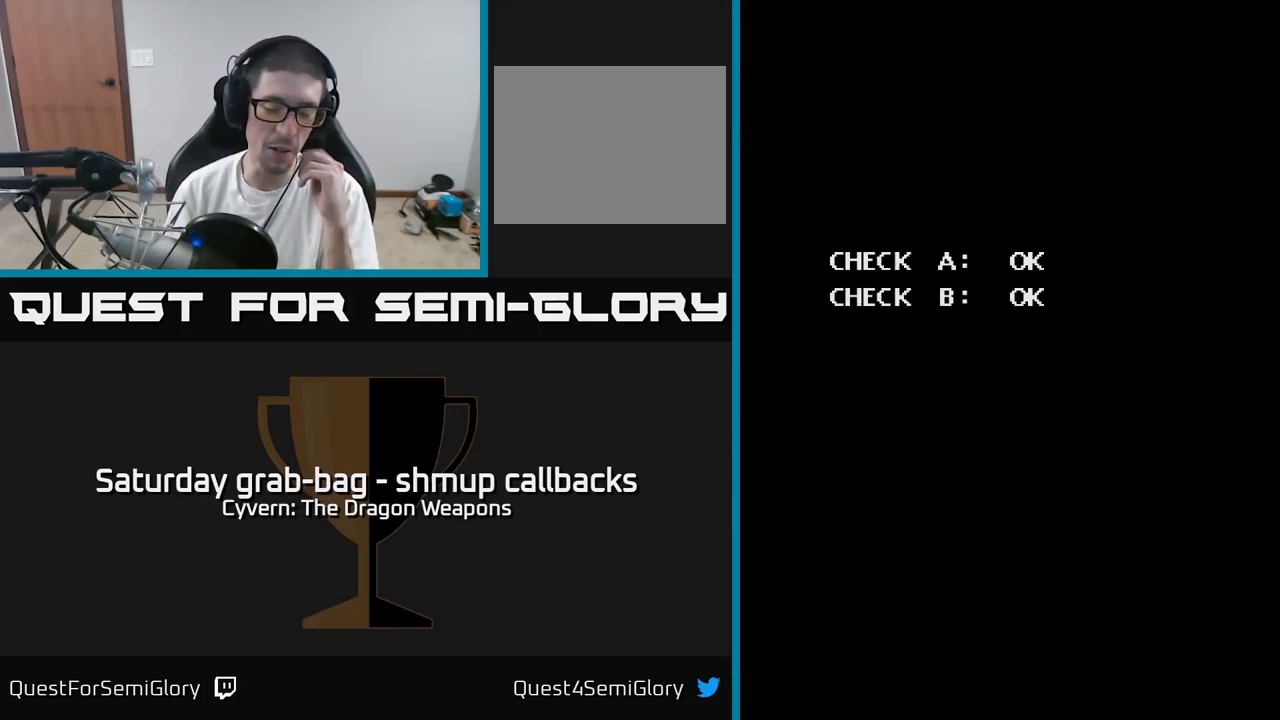
{"buttons": [], "left_stick": "center", "right_stick": "center", "events": []}
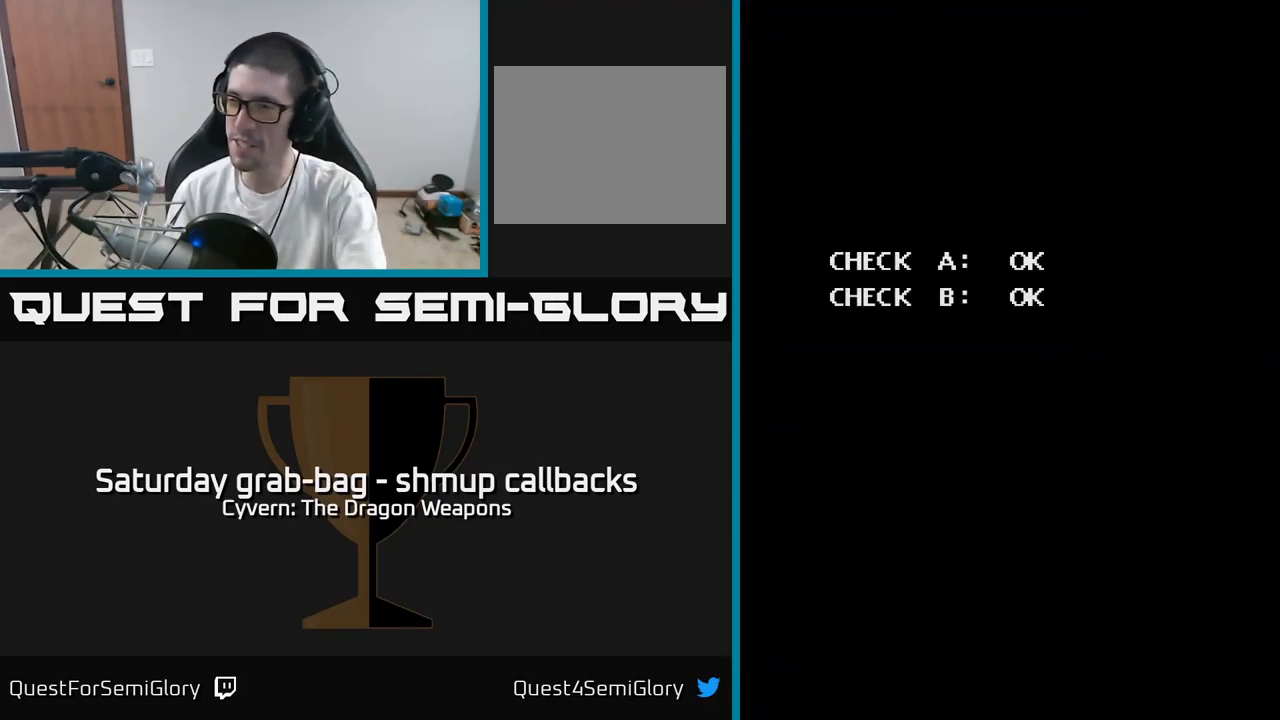
{"buttons": [], "left_stick": "center", "right_stick": "center", "events": []}
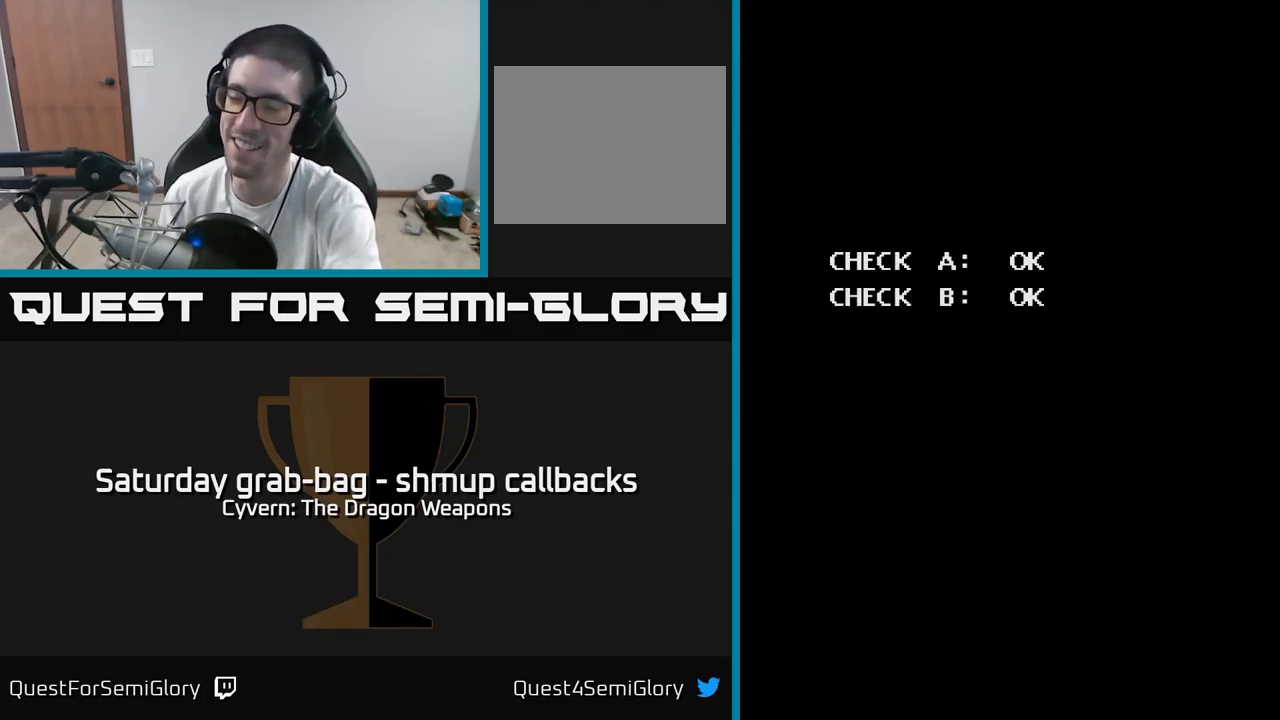
{"buttons": [], "left_stick": "center", "right_stick": "center", "events": []}
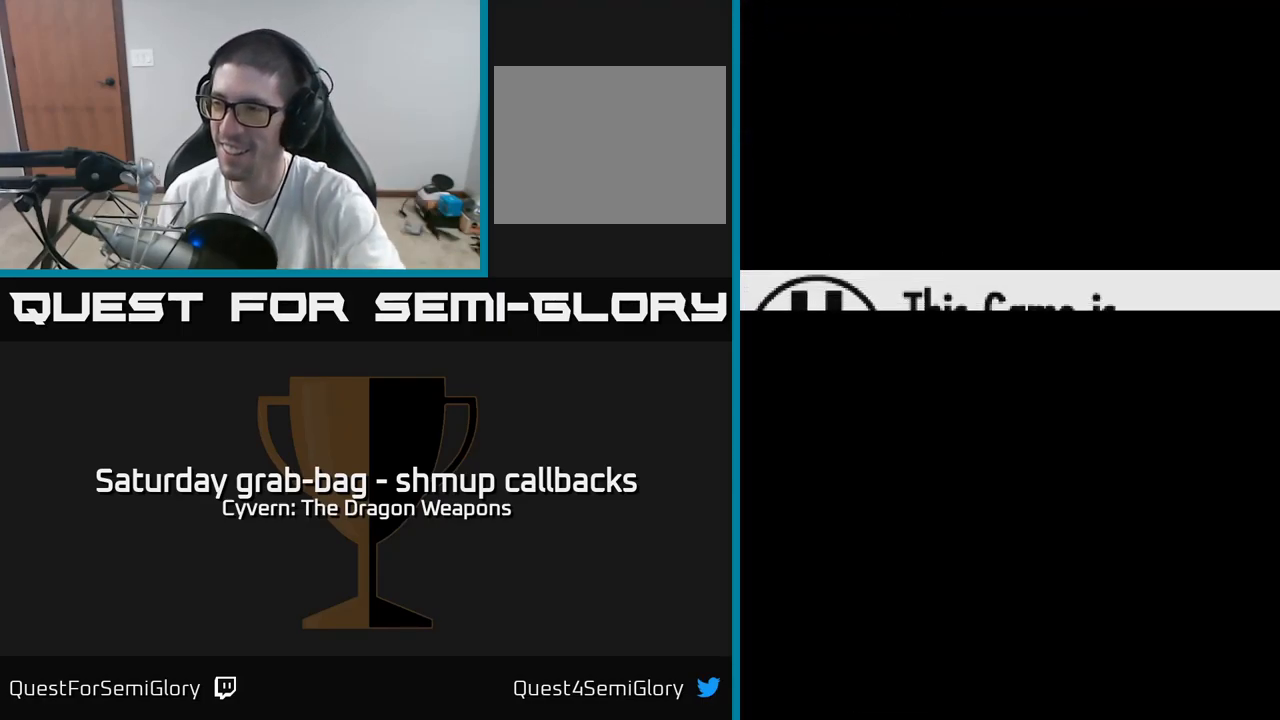
{"buttons": [], "left_stick": "center", "right_stick": "center", "events": []}